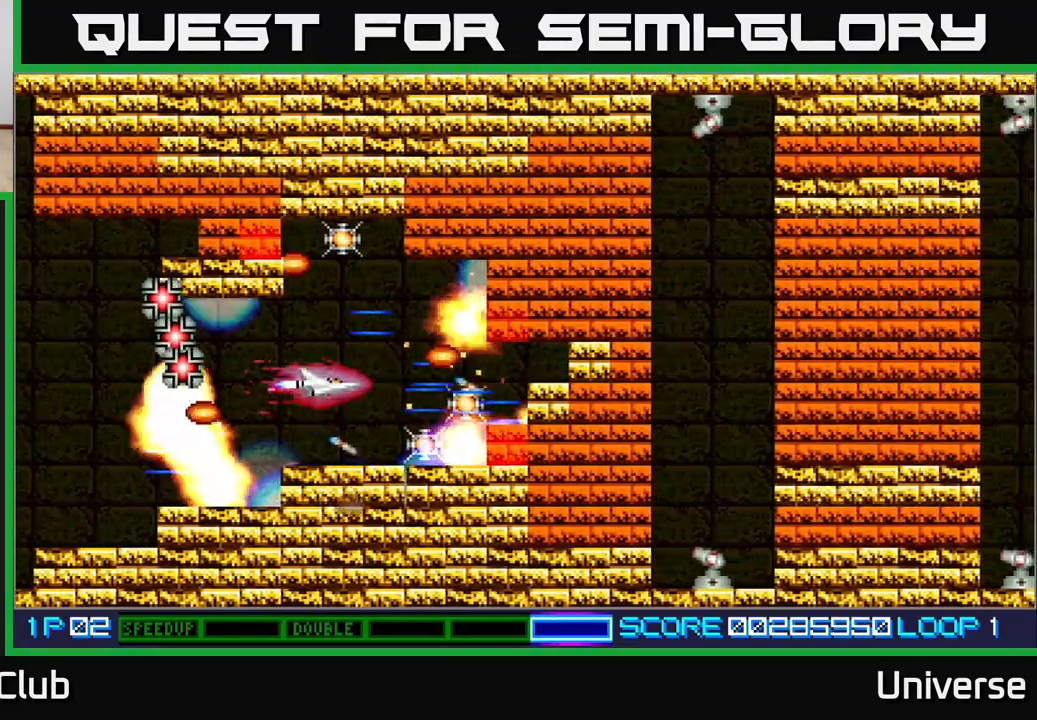
Gameplay with a controller (Xbox layout); each line is a JSON object with the inputs held at the frame after it. "events" lists button and stick changes between this image and that frame as [ms after this image, input, new state], when the widget could be followed in between. Not read: left_stick right_stick.
{"buttons": ["A"], "events": [[17, "DPAD_RIGHT", "down"], [17, "DPAD_UP", "up"], [33, "DPAD_RIGHT", "up"], [217, "DPAD_RIGHT", "down"], [233, "DPAD_DOWN", "down"], [317, "R1", "up"], [333, "DPAD_RIGHT", "up"], [450, "DPAD_DOWN", "up"]]}
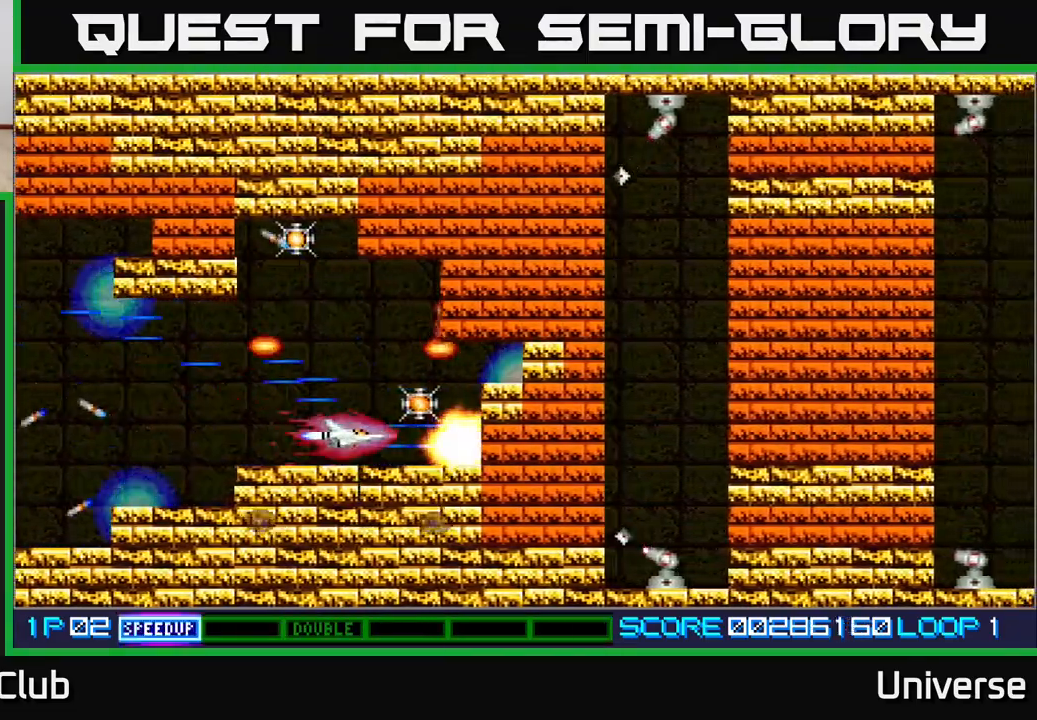
{"buttons": ["A", "B", "DPAD_LEFT"], "events": [[33, "DPAD_LEFT", "down"], [183, "DPAD_LEFT", "up"], [383, "DPAD_LEFT", "down"], [467, "B", "down"]]}
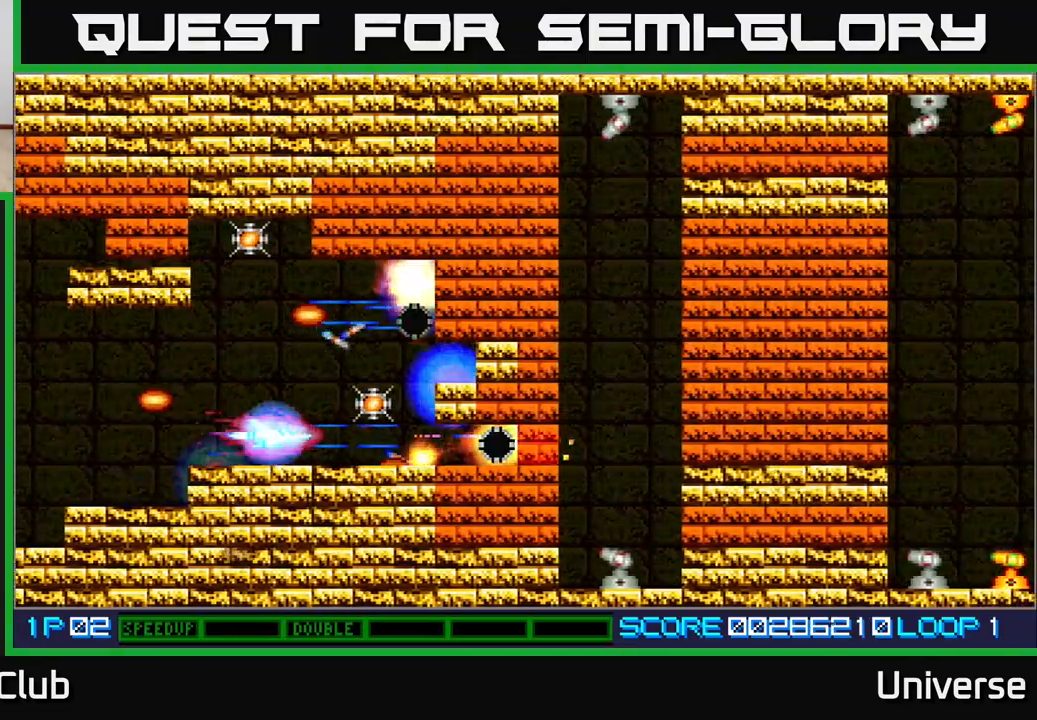
{"buttons": ["A", "B", "DPAD_LEFT"], "events": [[50, "DPAD_LEFT", "up"], [50, "DPAD_RIGHT", "down"], [67, "B", "up"], [183, "DPAD_UP", "down"], [217, "DPAD_RIGHT", "up"], [283, "DPAD_LEFT", "down"], [350, "DPAD_UP", "up"], [400, "B", "down"]]}
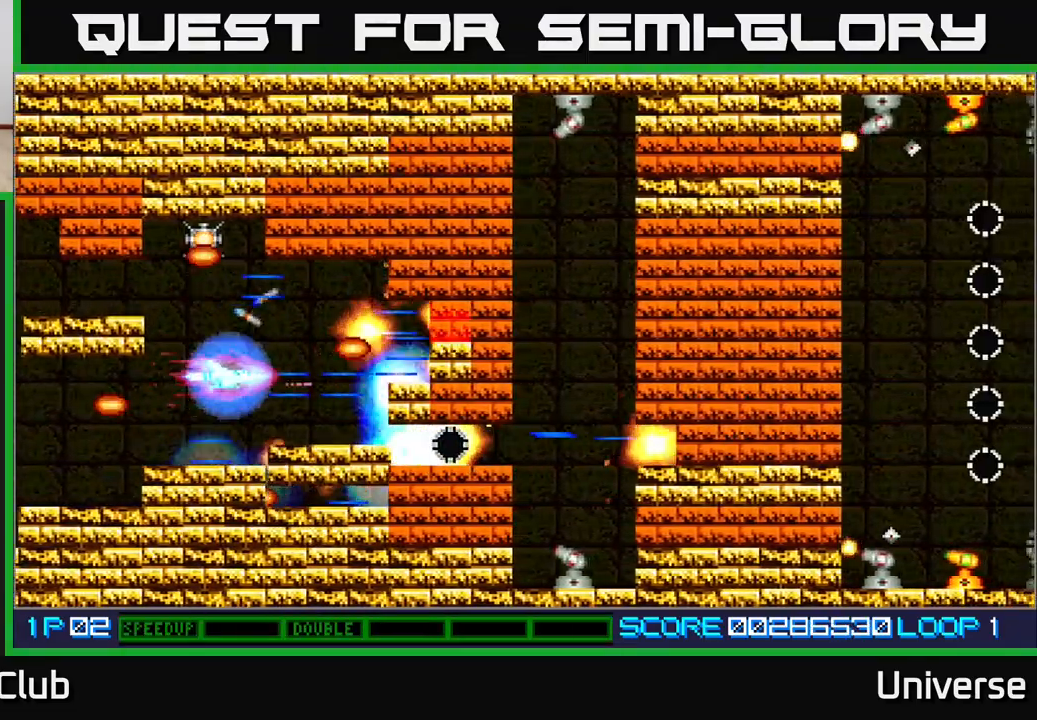
{"buttons": ["A", "DPAD_UP"], "events": [[33, "B", "up"], [33, "DPAD_UP", "down"], [200, "DPAD_LEFT", "up"], [283, "DPAD_UP", "up"], [433, "DPAD_UP", "down"]]}
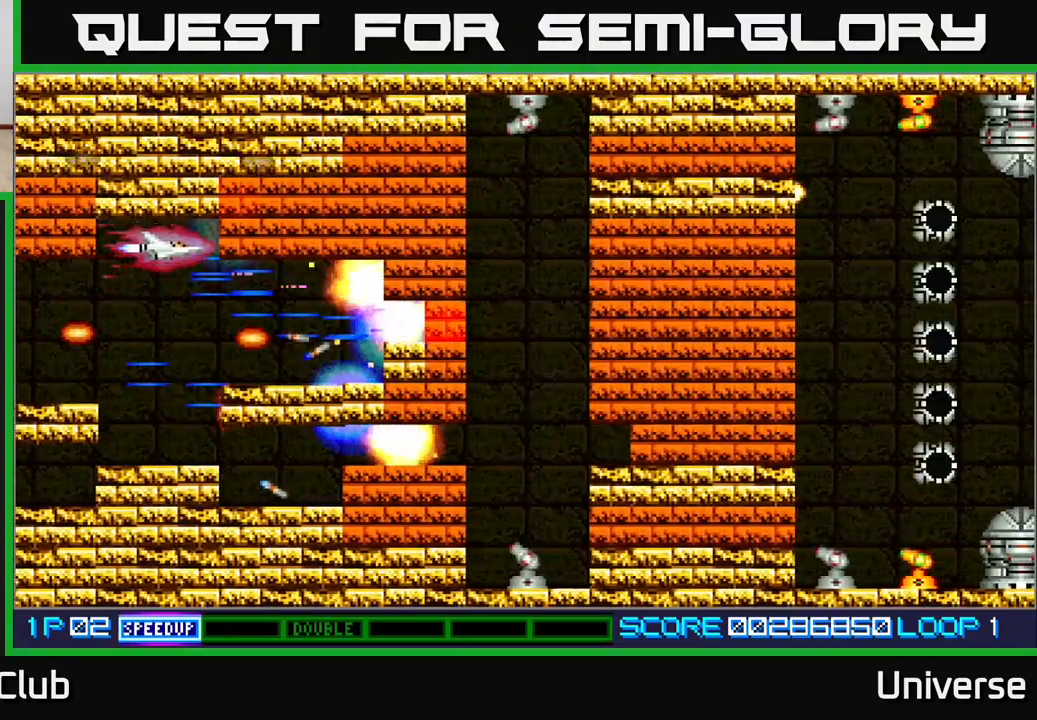
{"buttons": ["A", "DPAD_DOWN", "DPAD_RIGHT"], "events": [[33, "DPAD_LEFT", "down"], [67, "DPAD_DOWN", "down"], [67, "DPAD_LEFT", "up"], [67, "DPAD_UP", "up"], [233, "DPAD_LEFT", "down"], [383, "DPAD_LEFT", "up"], [417, "DPAD_RIGHT", "down"]]}
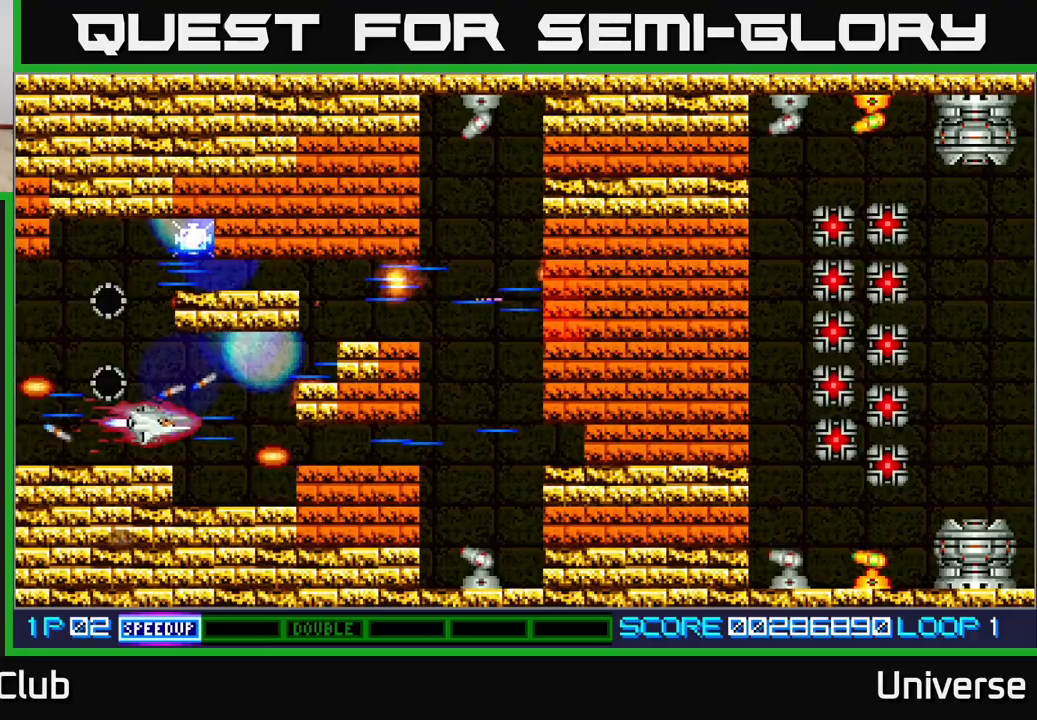
{"buttons": ["A"], "events": [[50, "DPAD_DOWN", "up"], [100, "DPAD_RIGHT", "up"], [417, "DPAD_DOWN", "down"], [467, "DPAD_DOWN", "up"]]}
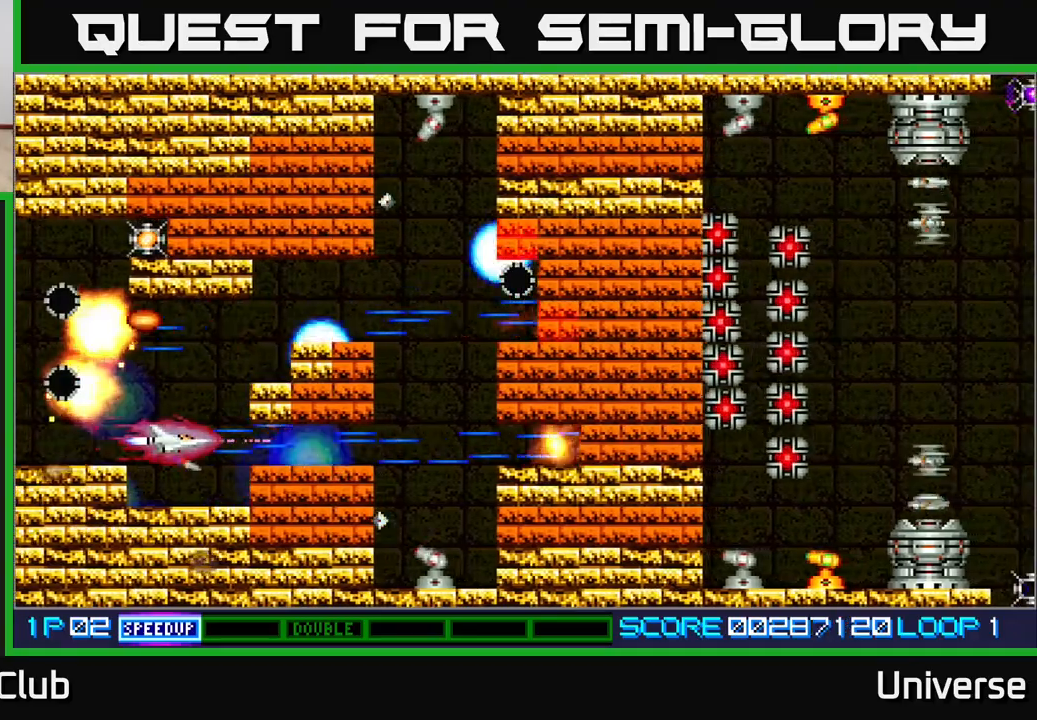
{"buttons": ["A", "DPAD_RIGHT"], "events": [[467, "DPAD_RIGHT", "down"]]}
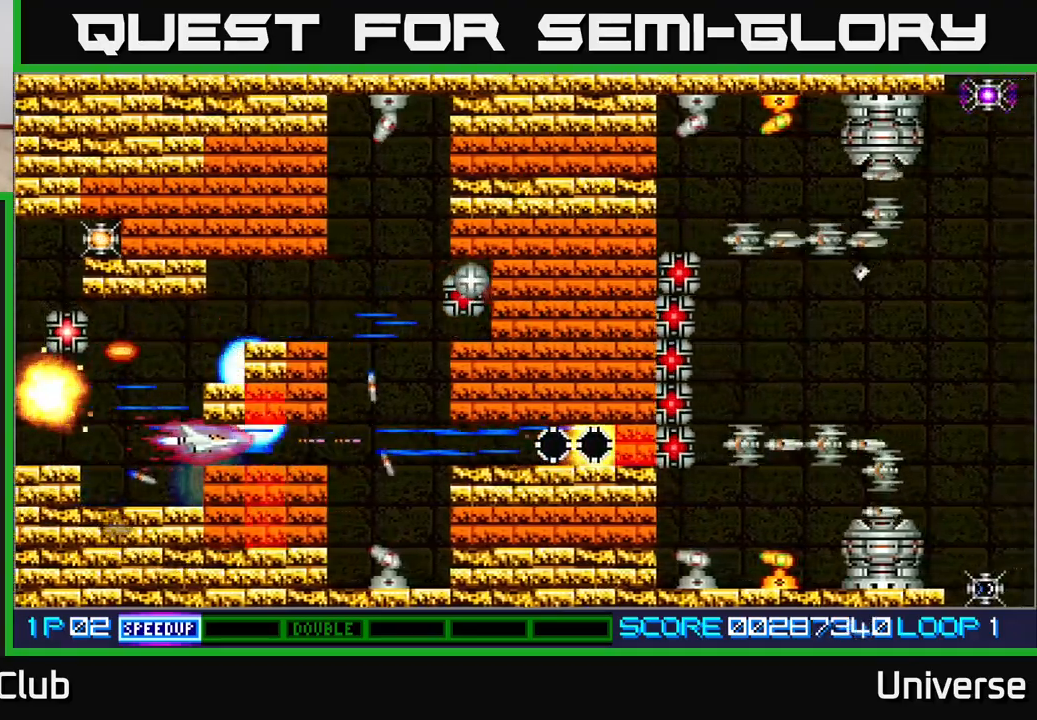
{"buttons": ["A"], "events": [[233, "R1", "down"], [383, "DPAD_RIGHT", "up"], [500, "R1", "up"]]}
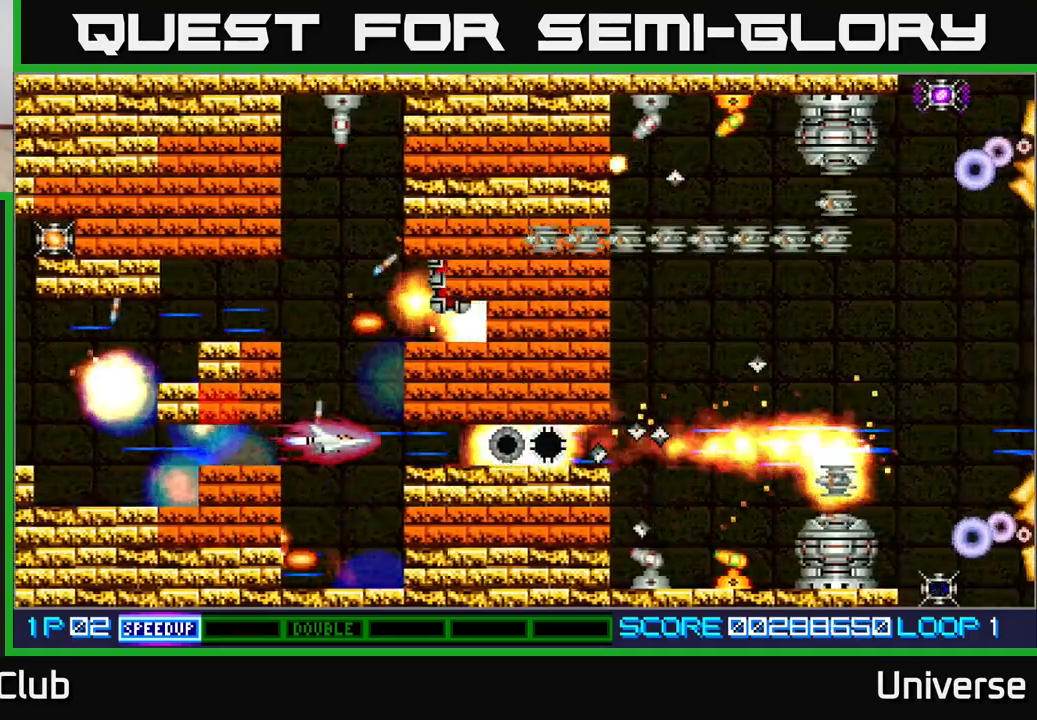
{"buttons": ["A"], "events": [[117, "DPAD_UP", "down"], [367, "DPAD_LEFT", "down"], [400, "DPAD_UP", "up"], [417, "DPAD_LEFT", "up"]]}
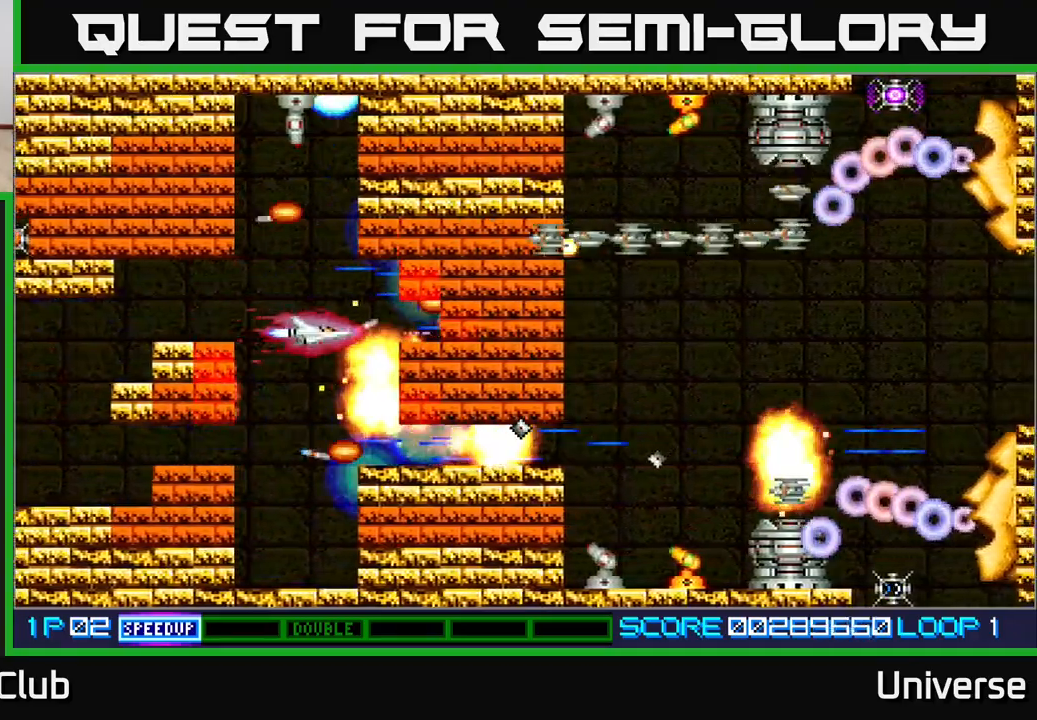
{"buttons": ["A"], "events": [[117, "DPAD_LEFT", "down"], [200, "DPAD_UP", "down"], [233, "DPAD_UP", "up"], [250, "DPAD_LEFT", "up"]]}
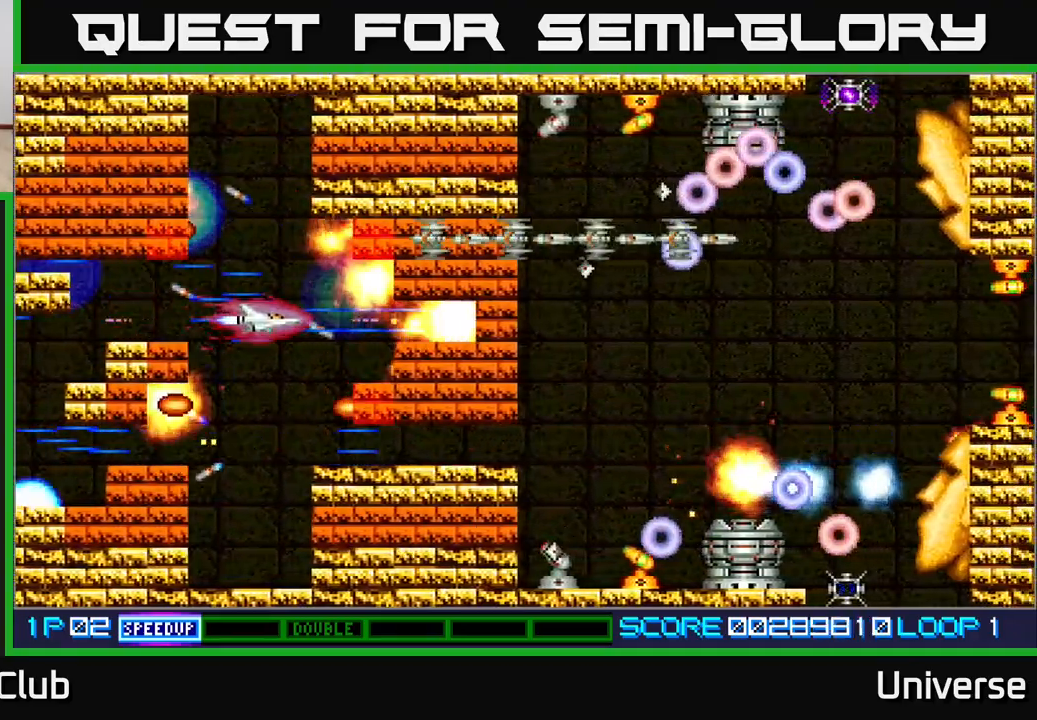
{"buttons": ["A"], "events": []}
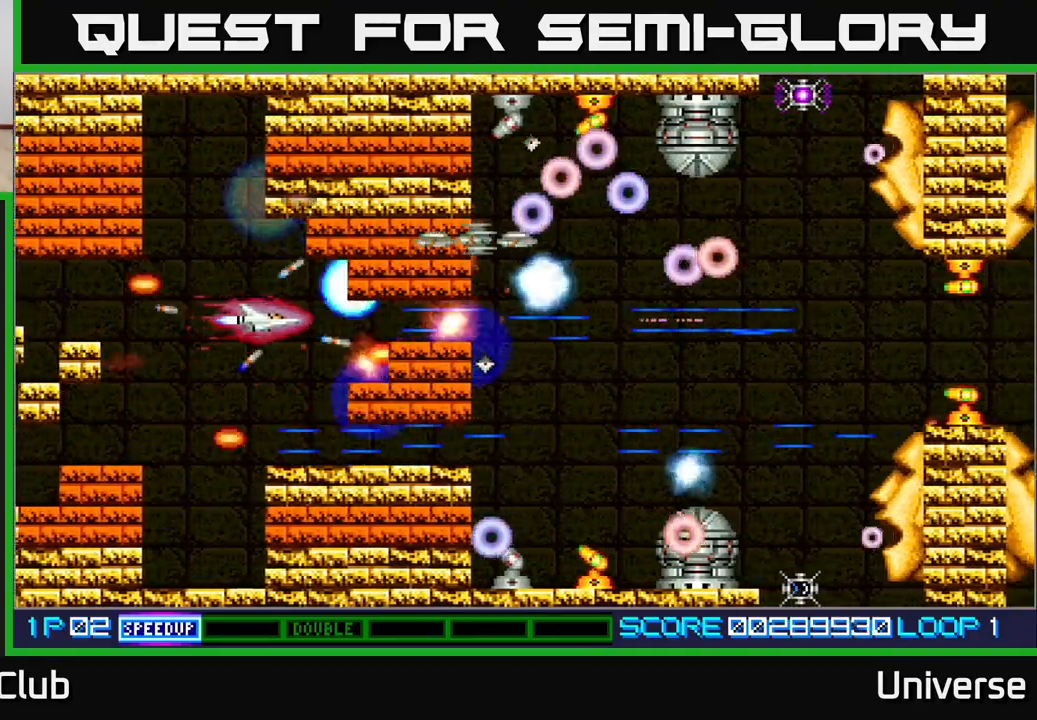
{"buttons": ["A"], "events": [[300, "DPAD_DOWN", "down"], [350, "DPAD_DOWN", "up"]]}
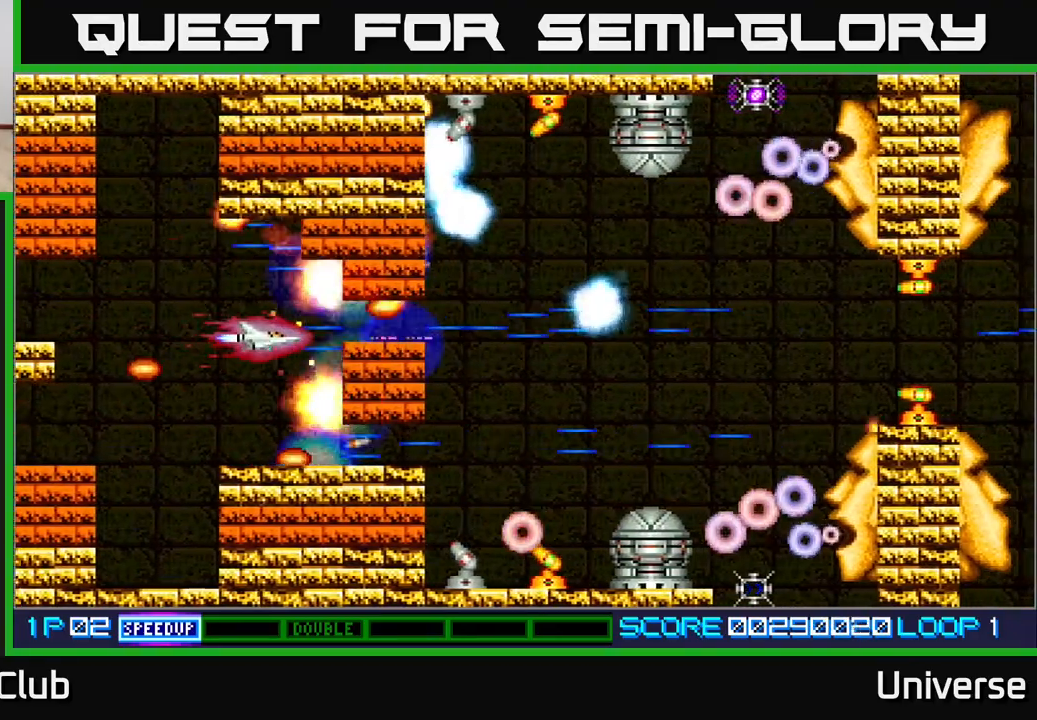
{"buttons": ["A"], "events": []}
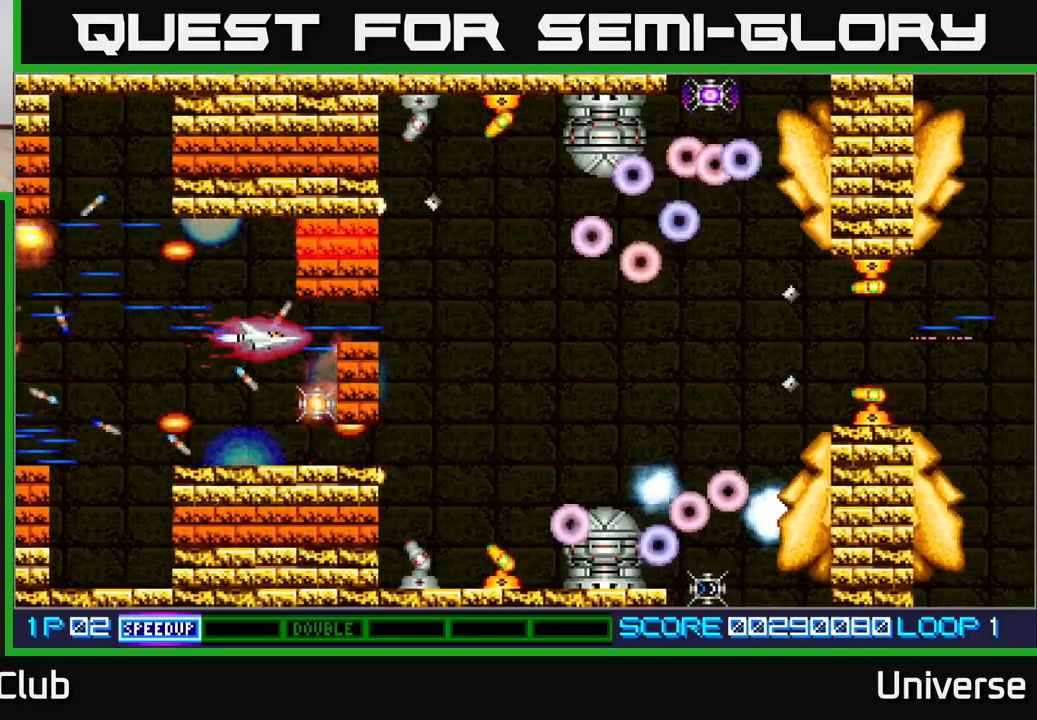
{"buttons": ["A", "DPAD_LEFT"], "events": [[117, "DPAD_UP", "down"], [150, "DPAD_UP", "up"], [483, "DPAD_LEFT", "down"]]}
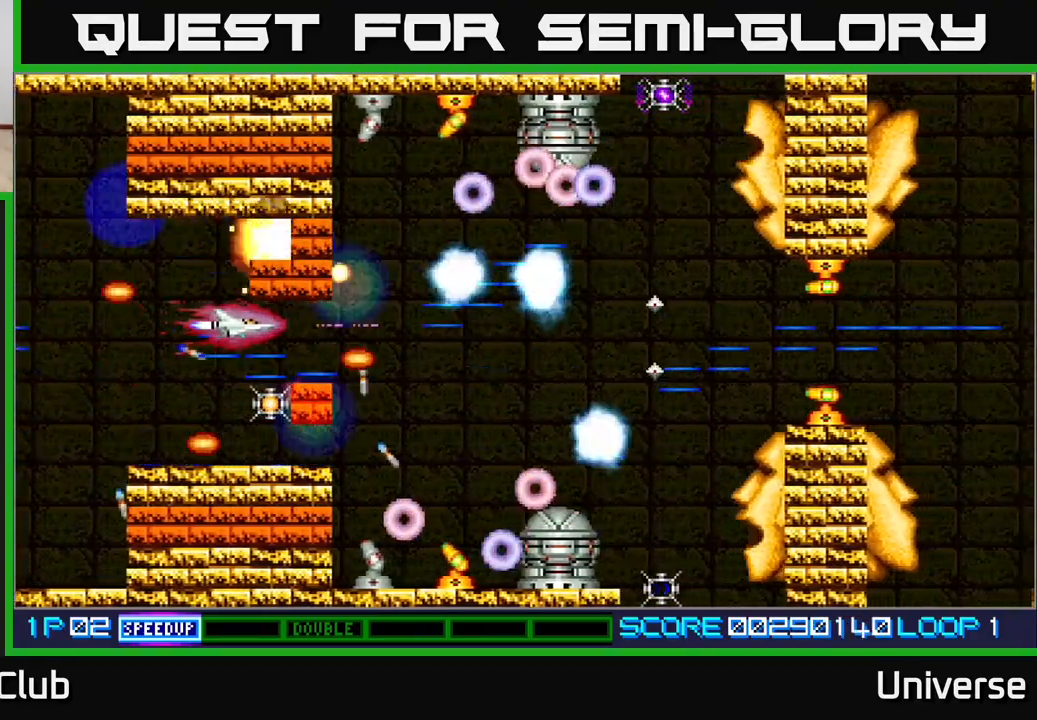
{"buttons": ["A", "DPAD_DOWN"], "events": [[250, "DPAD_DOWN", "down"], [267, "DPAD_LEFT", "up"], [317, "DPAD_RIGHT", "down"], [383, "DPAD_DOWN", "up"], [483, "DPAD_DOWN", "down"], [483, "DPAD_RIGHT", "up"]]}
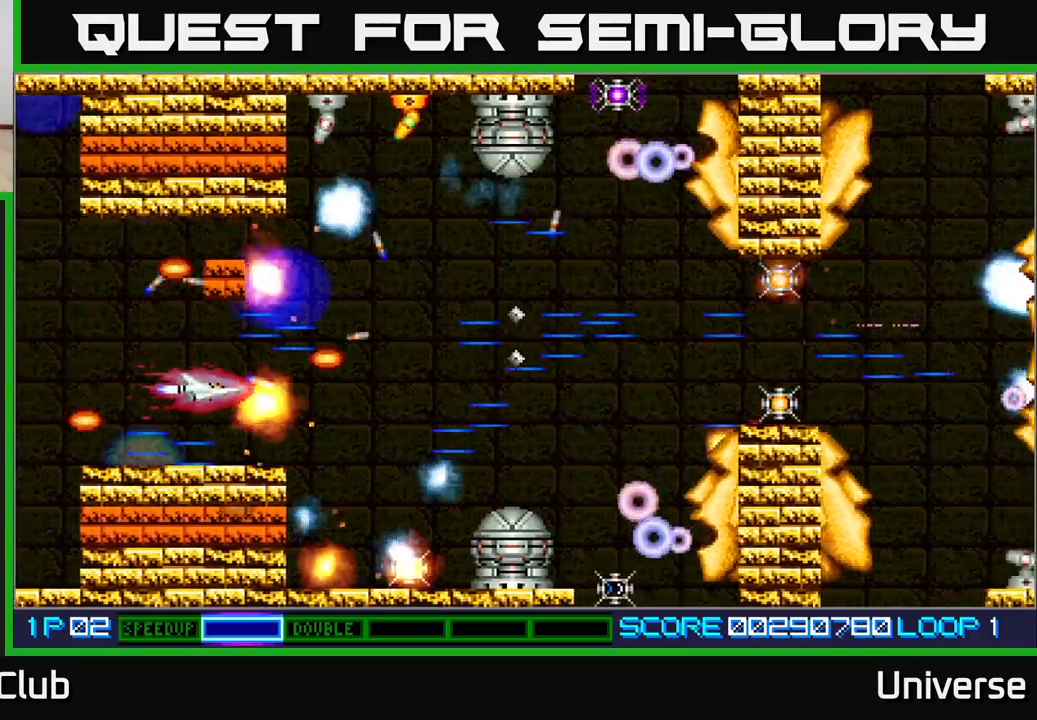
{"buttons": ["A", "DPAD_UP", "DPAD_RIGHT"], "events": [[17, "DPAD_DOWN", "up"], [17, "DPAD_LEFT", "down"], [133, "DPAD_UP", "down"], [200, "DPAD_LEFT", "up"], [233, "DPAD_RIGHT", "down"], [267, "DPAD_UP", "up"], [333, "DPAD_DOWN", "down"], [383, "DPAD_DOWN", "up"], [483, "DPAD_UP", "down"]]}
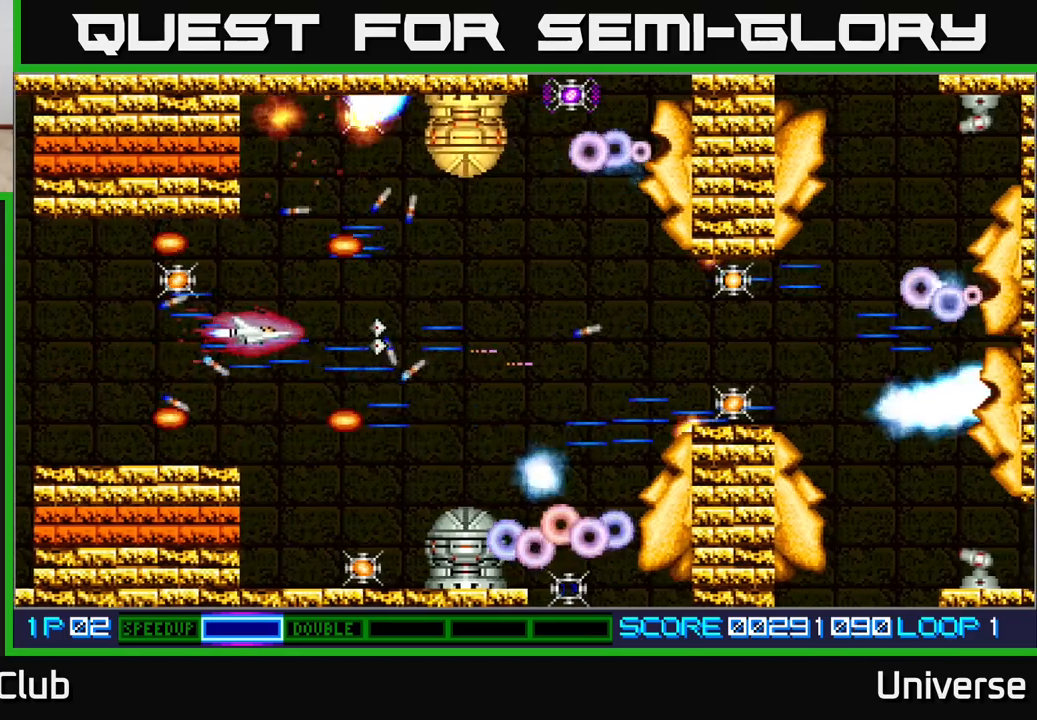
{"buttons": ["A", "DPAD_DOWN"], "events": [[17, "DPAD_RIGHT", "up"], [100, "DPAD_RIGHT", "down"], [350, "DPAD_UP", "up"], [383, "DPAD_DOWN", "down"], [417, "DPAD_RIGHT", "up"]]}
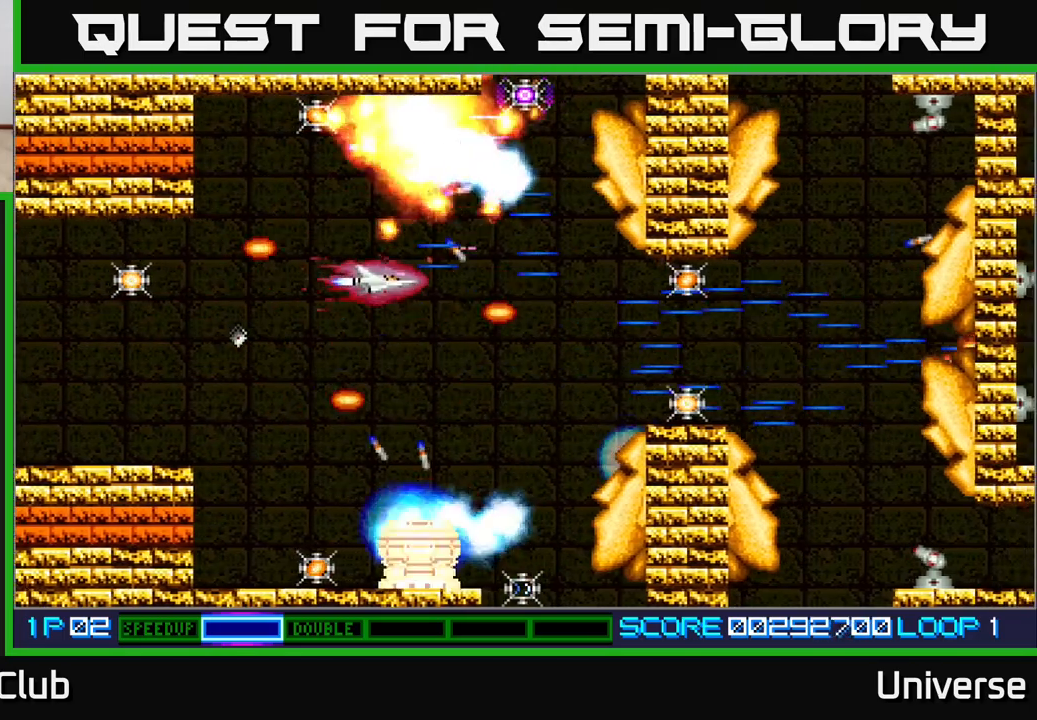
{"buttons": ["A", "DPAD_DOWN"], "events": [[167, "DPAD_LEFT", "down"], [483, "DPAD_LEFT", "up"]]}
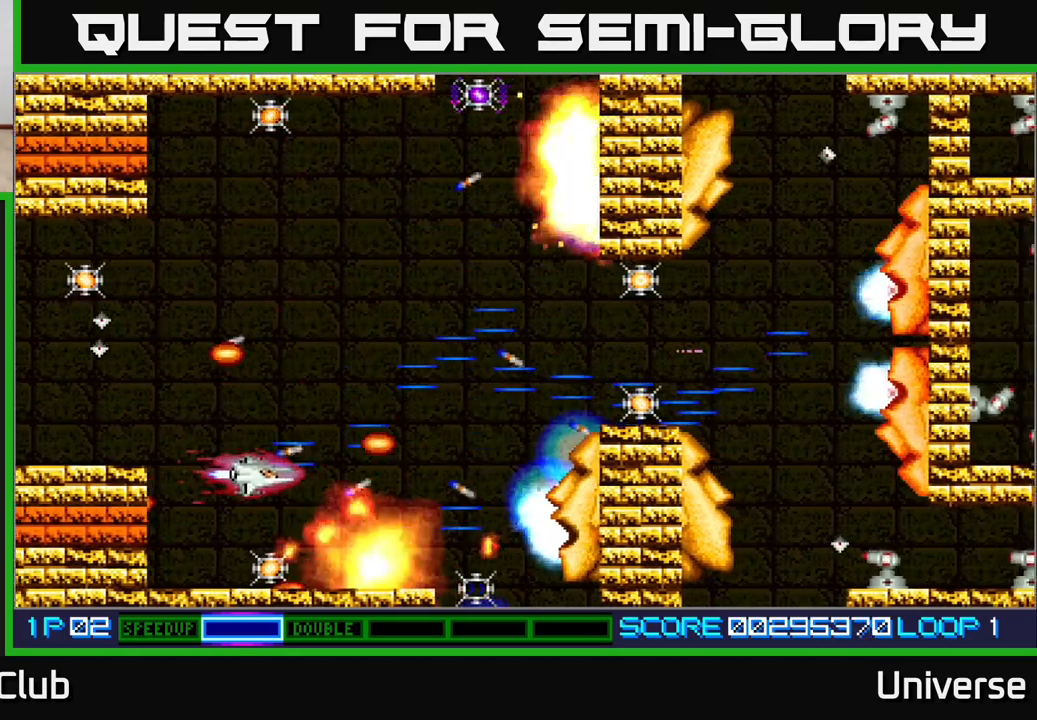
{"buttons": ["A"], "events": [[150, "DPAD_DOWN", "up"], [367, "DPAD_DOWN", "down"], [400, "DPAD_LEFT", "down"], [467, "DPAD_LEFT", "up"], [483, "DPAD_DOWN", "up"]]}
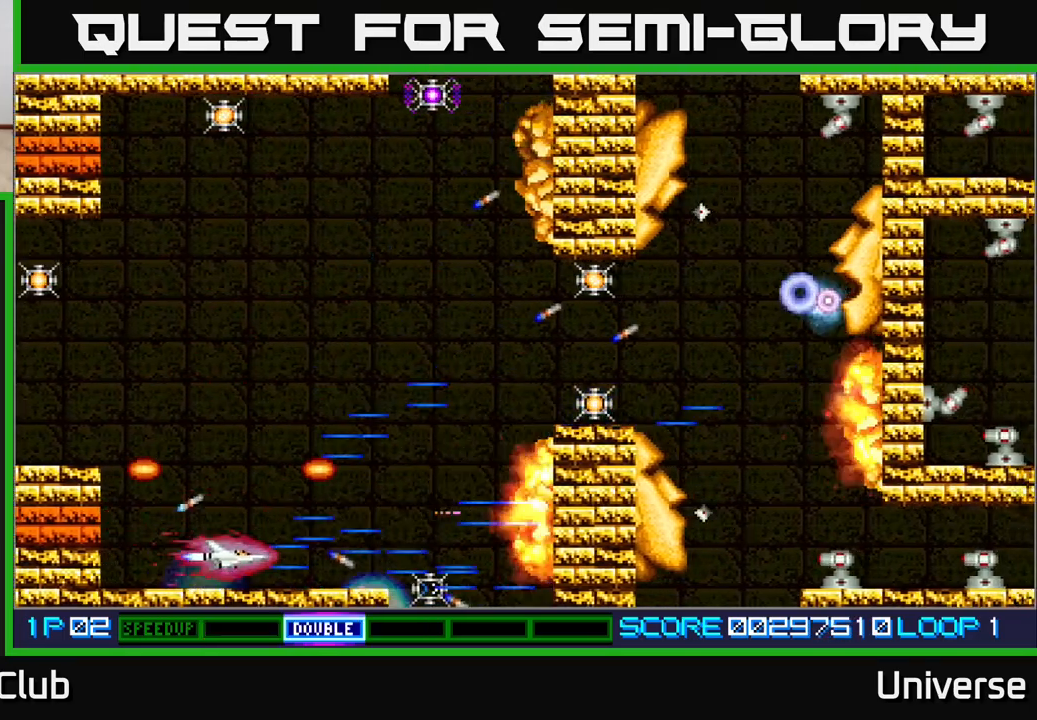
{"buttons": ["A", "DPAD_UP"], "events": [[83, "DPAD_RIGHT", "down"], [83, "DPAD_UP", "down"], [450, "DPAD_RIGHT", "up"]]}
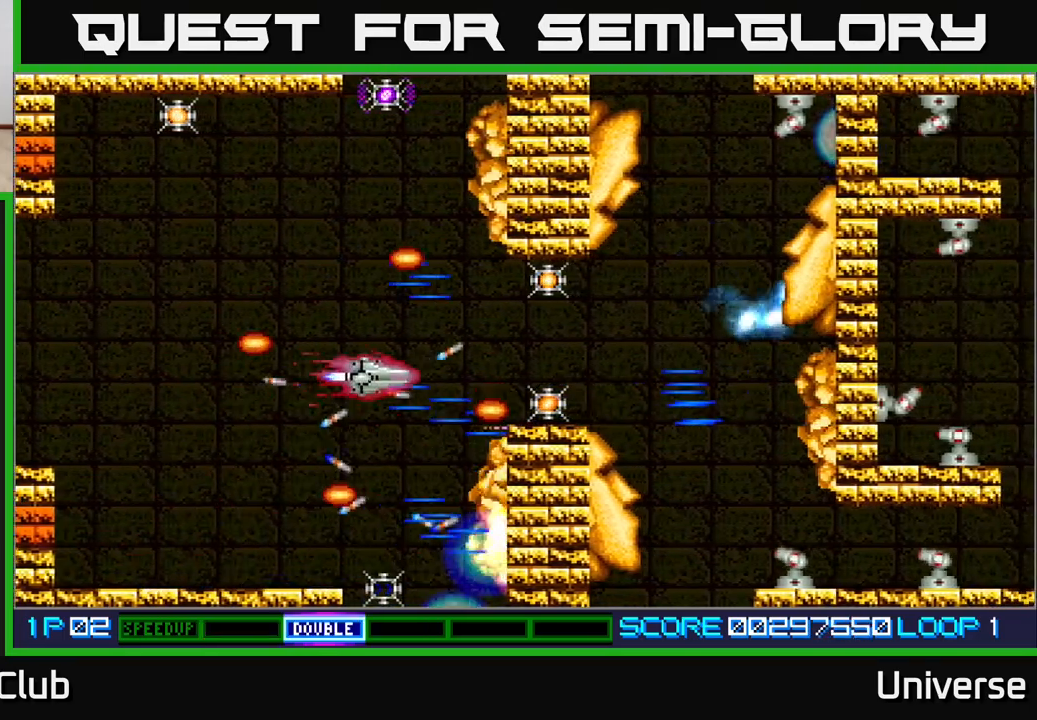
{"buttons": ["A", "DPAD_UP", "DPAD_LEFT"], "events": [[467, "DPAD_LEFT", "down"]]}
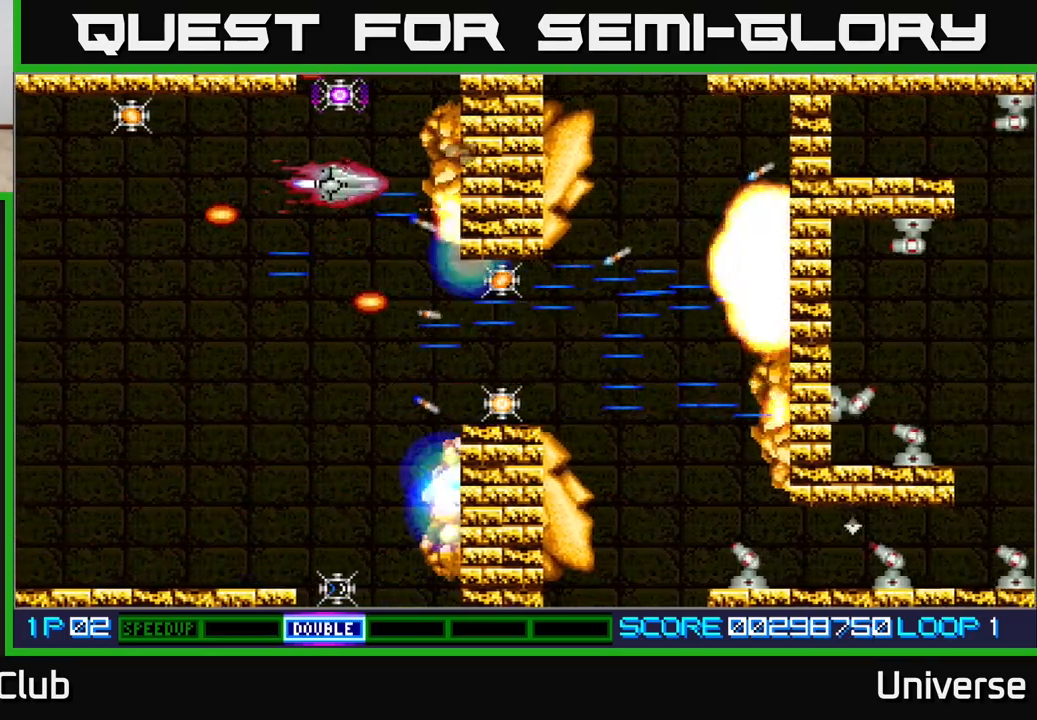
{"buttons": ["A", "DPAD_UP", "DPAD_LEFT"], "events": [[67, "DPAD_UP", "up"], [467, "DPAD_UP", "down"]]}
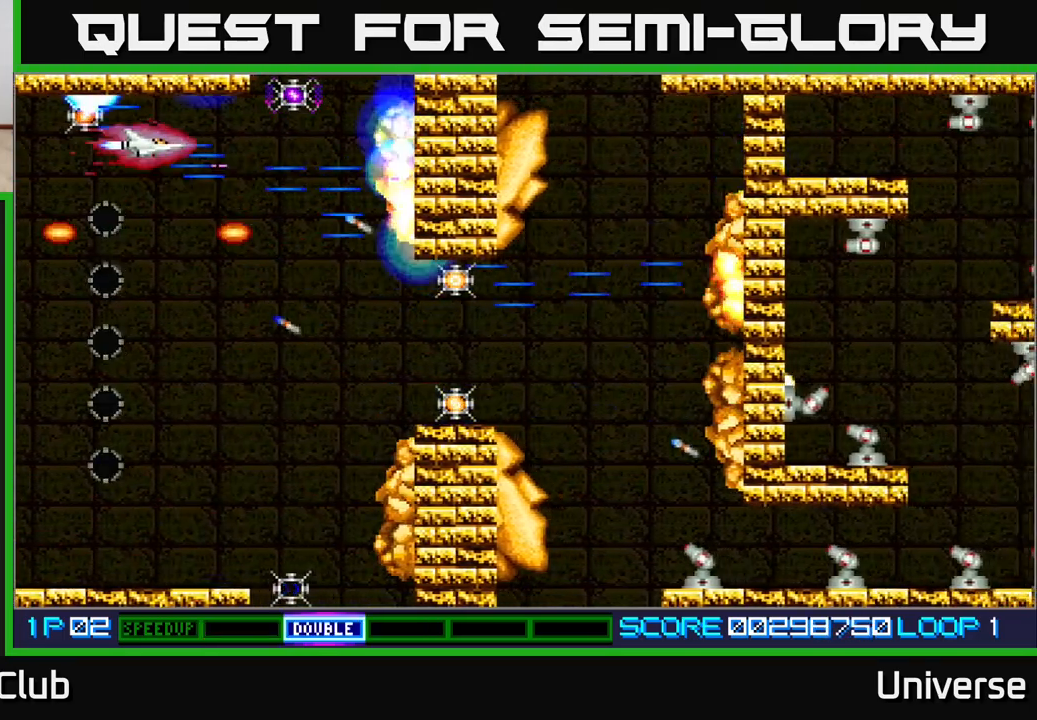
{"buttons": ["A", "R1", "DPAD_DOWN"], "events": [[83, "DPAD_UP", "up"], [183, "DPAD_UP", "down"], [200, "DPAD_LEFT", "up"], [217, "DPAD_RIGHT", "down"], [217, "DPAD_UP", "up"], [333, "DPAD_DOWN", "down"], [400, "DPAD_RIGHT", "up"], [433, "R1", "down"]]}
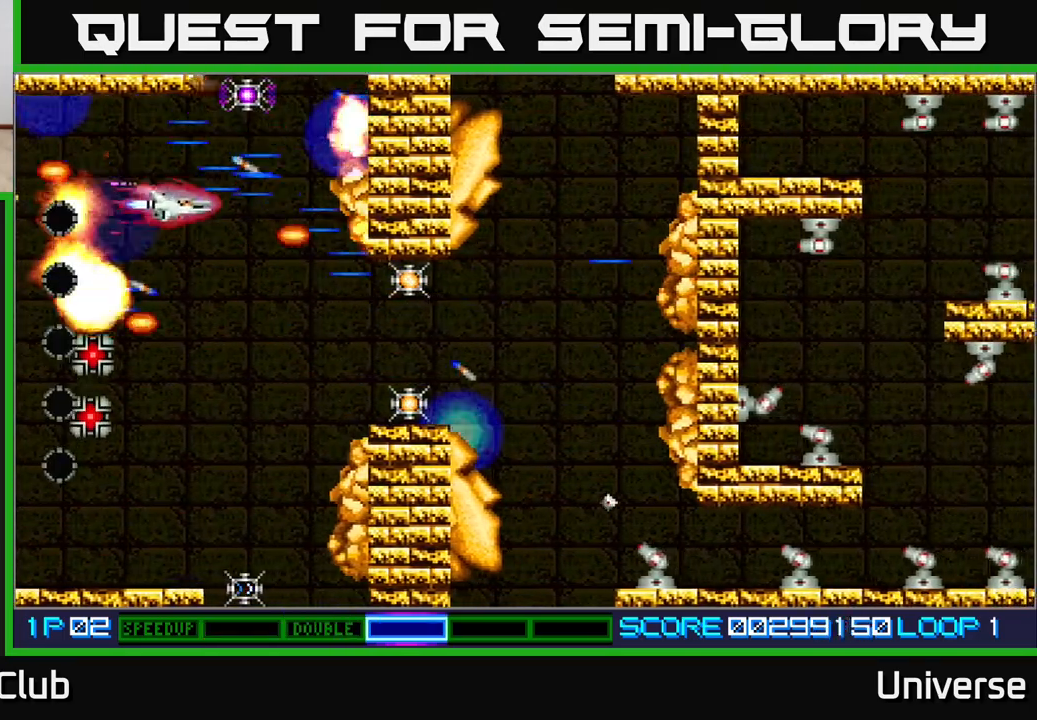
{"buttons": ["A", "R1", "DPAD_RIGHT"], "events": [[17, "DPAD_RIGHT", "down"], [83, "DPAD_RIGHT", "up"], [150, "DPAD_LEFT", "down"], [167, "DPAD_LEFT", "up"], [450, "DPAD_RIGHT", "down"], [500, "DPAD_DOWN", "up"]]}
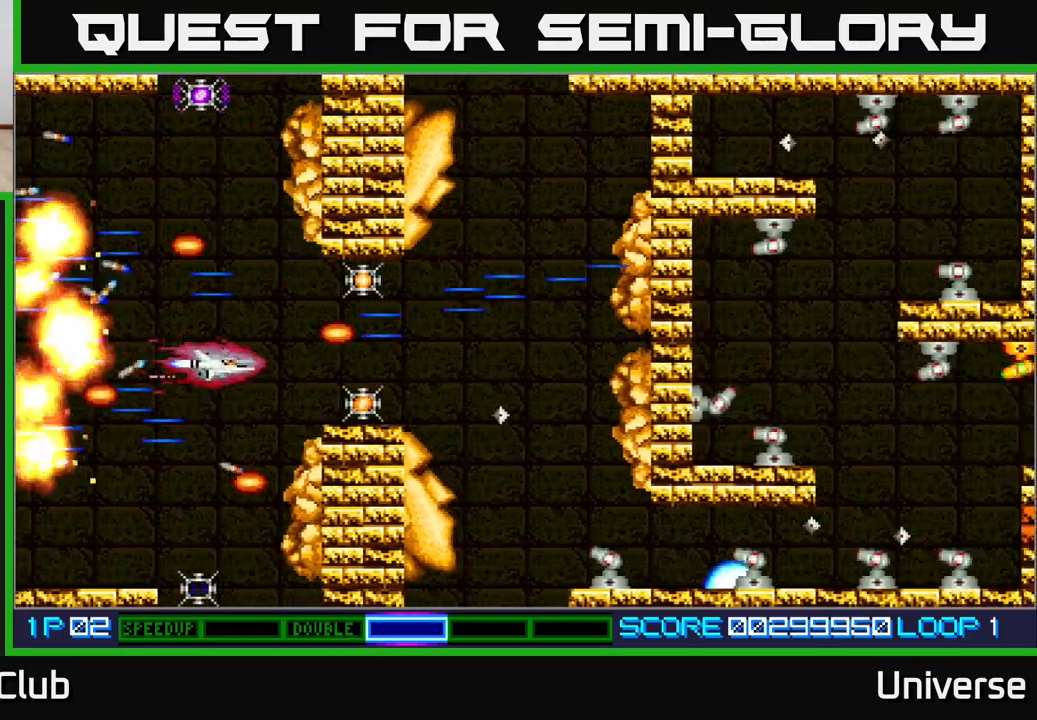
{"buttons": ["A"]}
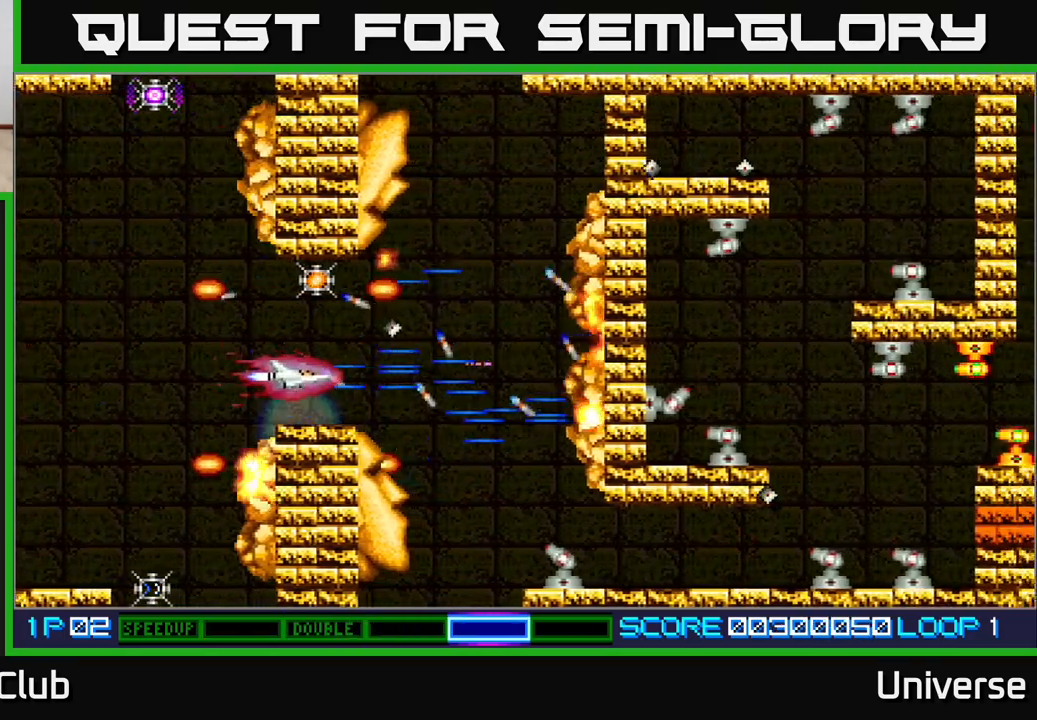
{"buttons": ["A", "DPAD_RIGHT"], "events": [[17, "DPAD_LEFT", "down"], [50, "DPAD_UP", "down"], [117, "DPAD_LEFT", "up"], [267, "DPAD_RIGHT", "down"], [267, "DPAD_UP", "up"], [283, "DPAD_RIGHT", "up"], [317, "DPAD_DOWN", "down"], [433, "DPAD_RIGHT", "down"], [467, "DPAD_DOWN", "up"]]}
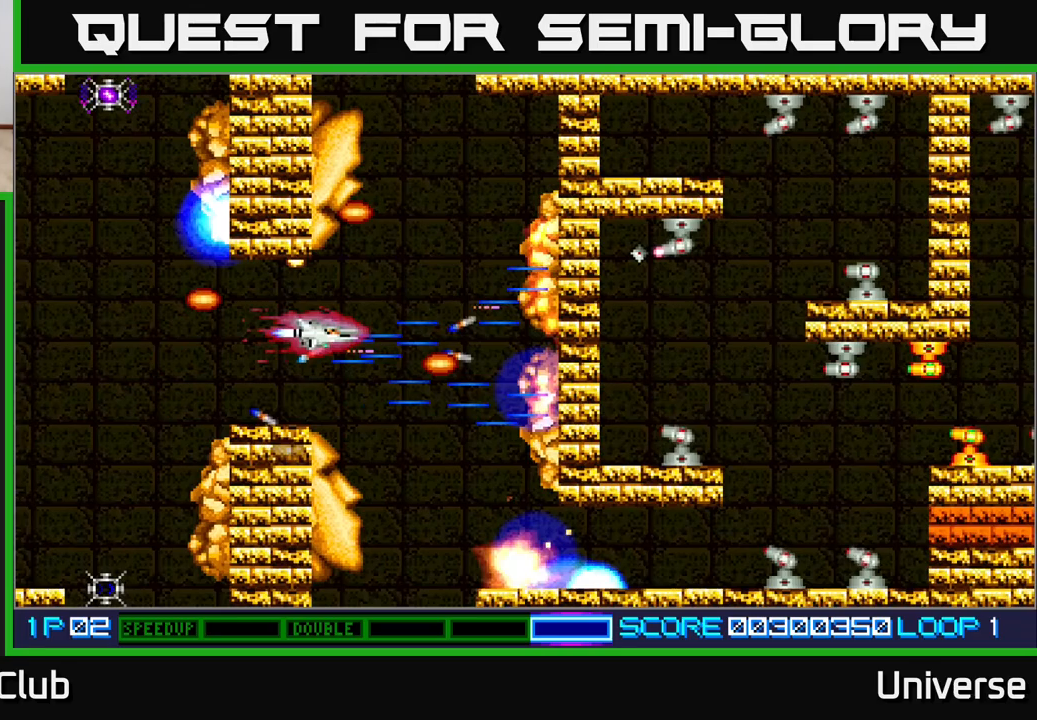
{"buttons": ["A", "R1", "DPAD_DOWN", "DPAD_LEFT"], "events": [[17, "DPAD_UP", "down"], [33, "R1", "down"], [183, "DPAD_RIGHT", "up"], [233, "DPAD_RIGHT", "down"], [350, "DPAD_RIGHT", "up"], [417, "DPAD_LEFT", "down"], [433, "DPAD_UP", "up"], [450, "DPAD_DOWN", "down"]]}
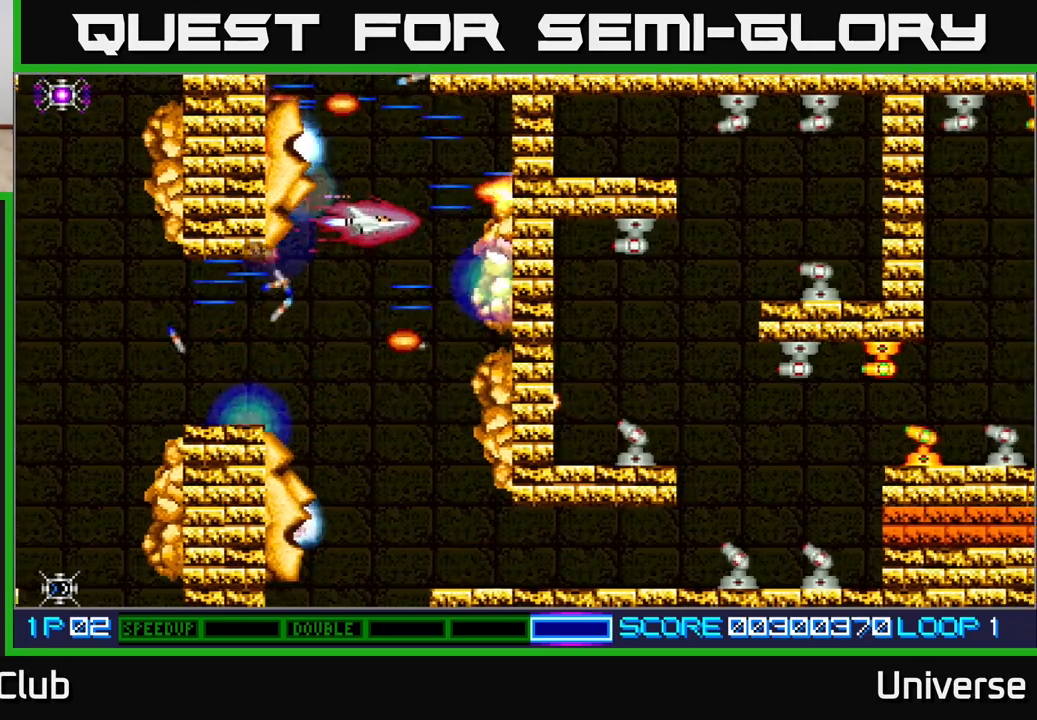
{"buttons": ["A", "R1", "DPAD_DOWN"], "events": [[33, "DPAD_LEFT", "up"], [250, "DPAD_LEFT", "down"], [250, "R1", "up"], [333, "DPAD_LEFT", "up"], [483, "R1", "down"]]}
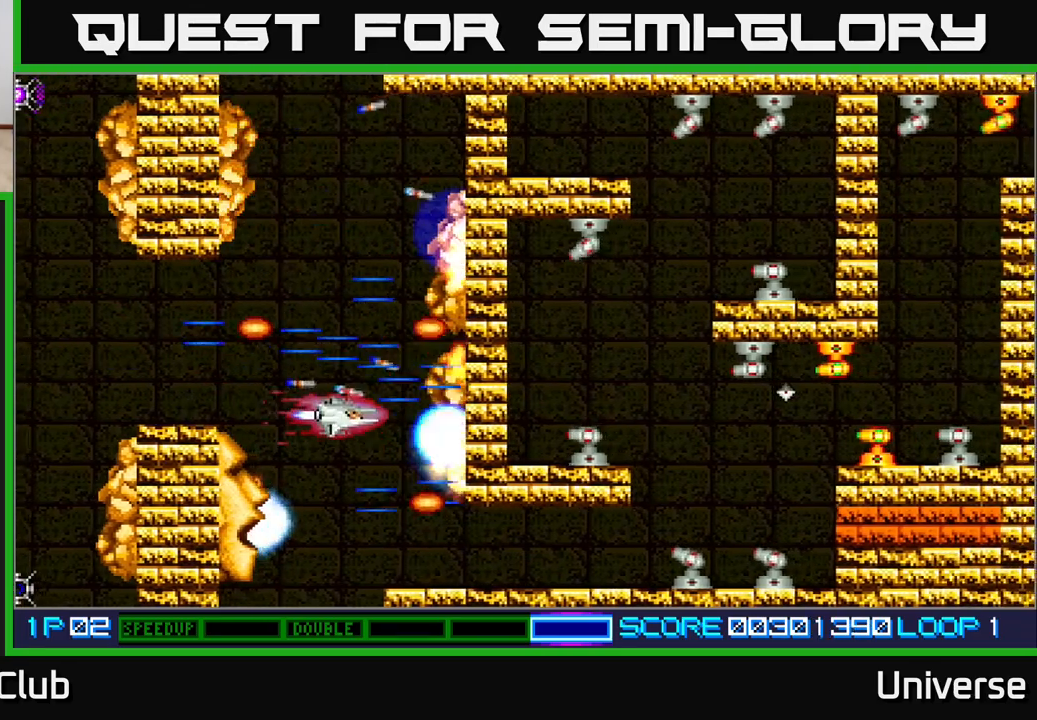
{"buttons": ["A", "DPAD_DOWN"], "events": [[83, "DPAD_DOWN", "up"], [150, "DPAD_LEFT", "down"], [233, "DPAD_LEFT", "up"], [317, "R1", "up"], [417, "DPAD_DOWN", "down"]]}
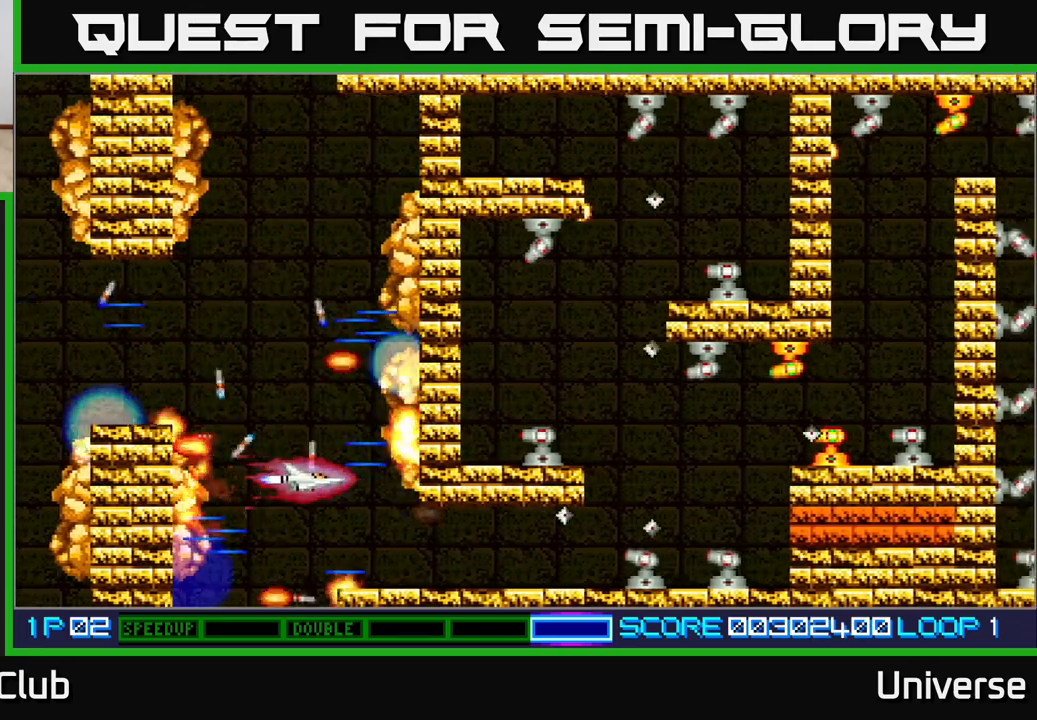
{"buttons": ["A"], "events": [[183, "DPAD_DOWN", "up"]]}